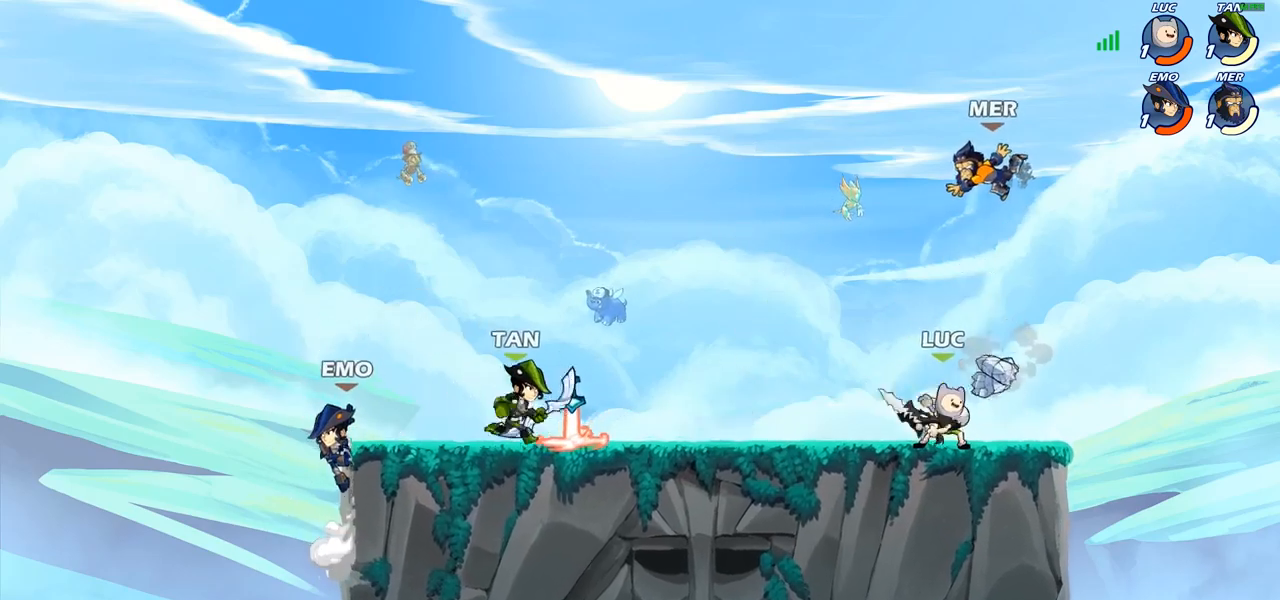
Gameplay with a controller (PlayStation layout); each line is a JSON object with the inputs held at the frame after it. "events" lists button and stick changes between this image and that frame as [ms after this image, input, new state], when the widget could be followed in between. Not read: R1.
{"buttons": ["R2"], "left_stick": "down-left", "right_stick": "center", "events": [[67, "CROSS", "down"], [167, "CROSS", "up"], [217, "R2", "down"], [267, "left_stick", "down-left"], [333, "R2", "up"], [400, "R2", "down"]]}
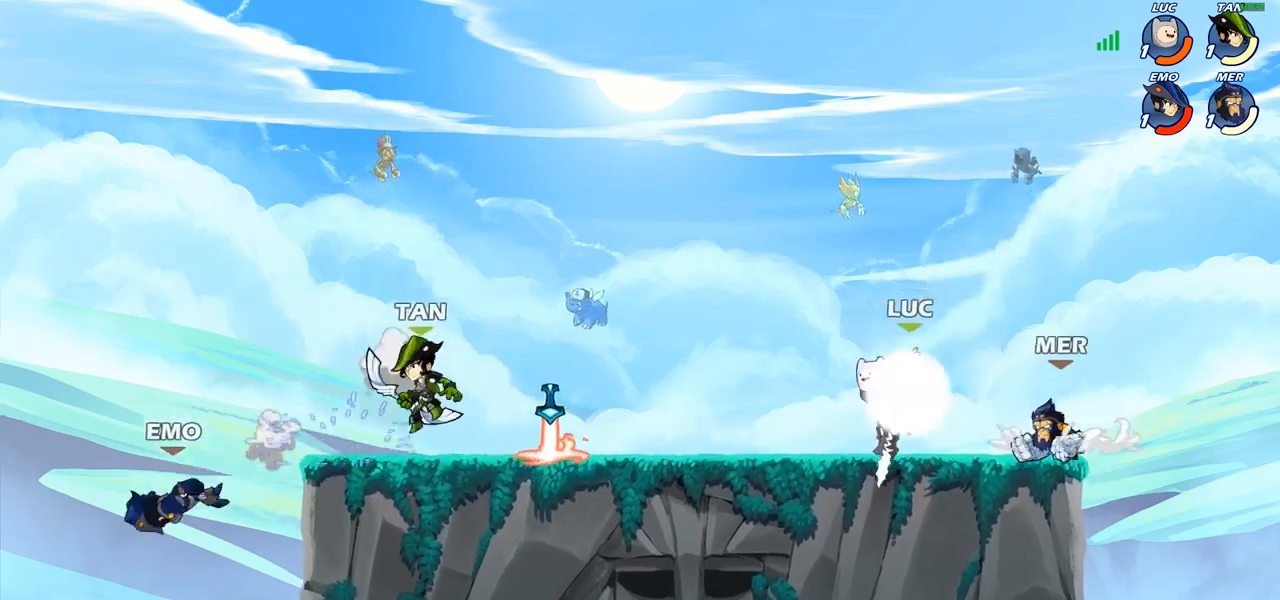
{"buttons": ["SQUARE"], "left_stick": "center", "right_stick": "center", "events": [[133, "R2", "up"], [167, "left_stick", "right"], [283, "left_stick", "center"], [317, "SQUARE", "down"], [400, "SQUARE", "up"], [500, "SQUARE", "down"]]}
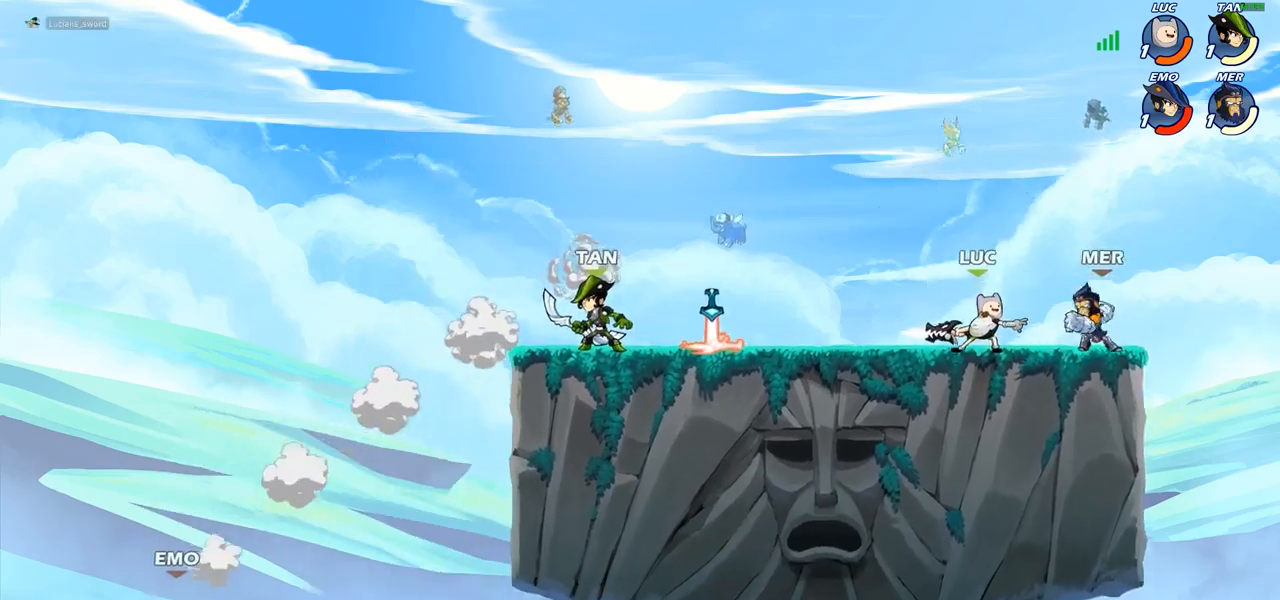
{"buttons": ["SQUARE"], "left_stick": "right", "right_stick": "center", "events": [[100, "SQUARE", "up"], [183, "SQUARE", "down"], [267, "SQUARE", "up"], [450, "left_stick", "right"], [500, "SQUARE", "down"]]}
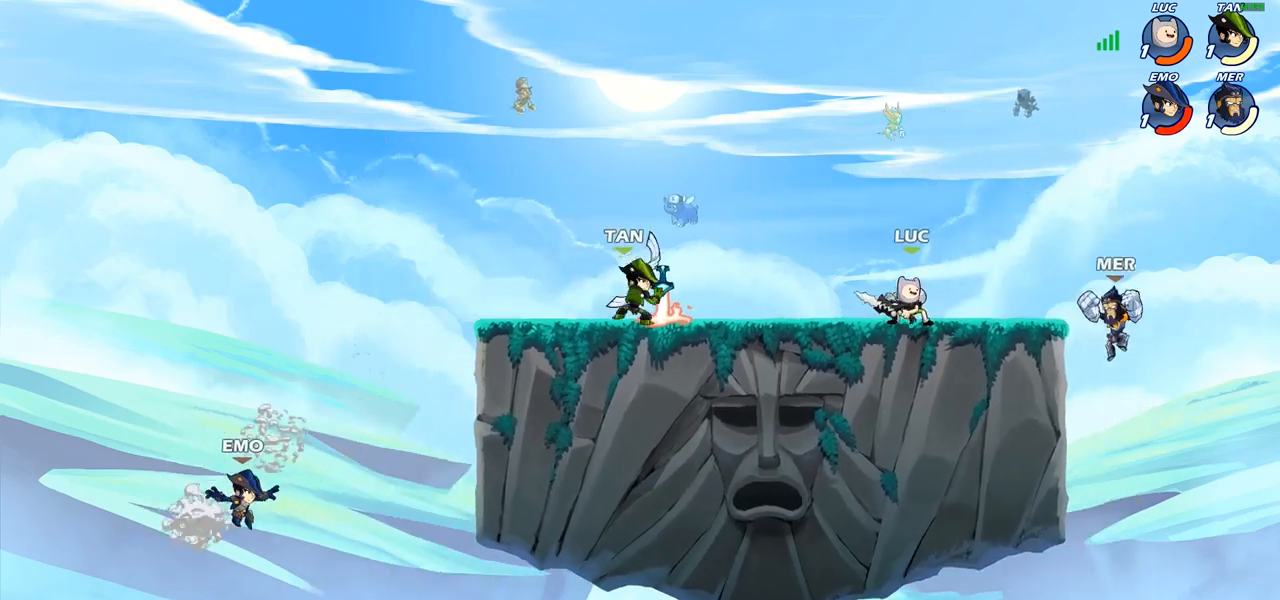
{"buttons": [], "left_stick": "right", "right_stick": "center", "events": [[117, "SQUARE", "up"]]}
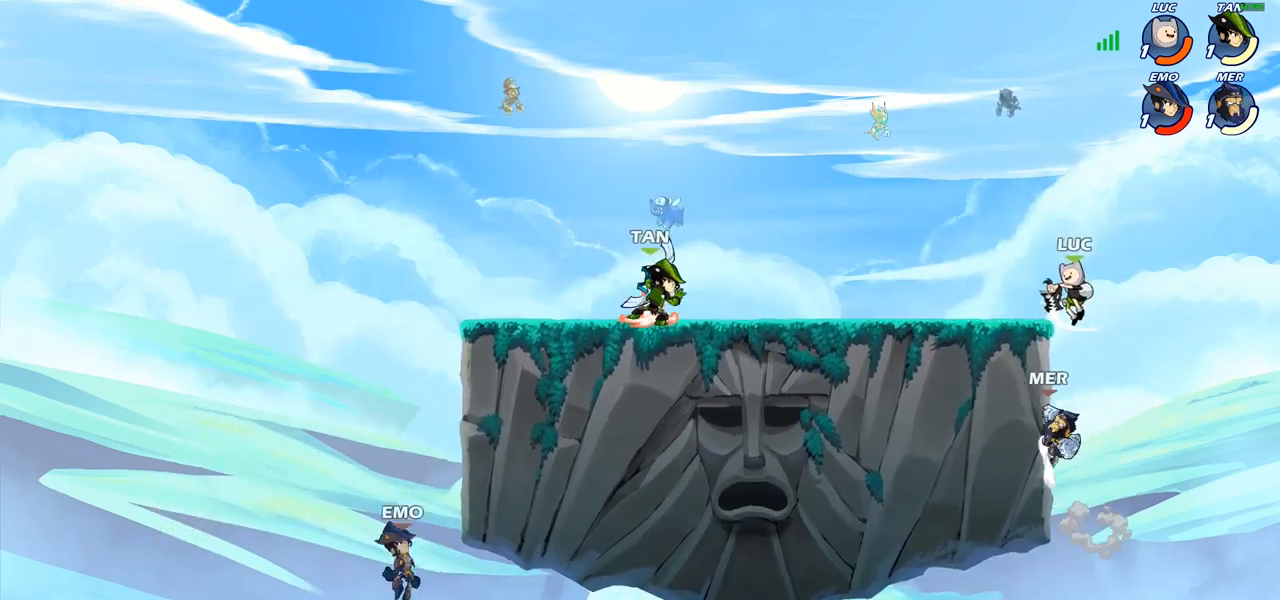
{"buttons": [], "left_stick": "up", "right_stick": "center", "events": [[200, "left_stick", "down-left"], [367, "CIRCLE", "down"], [383, "left_stick", "up"], [483, "CIRCLE", "up"]]}
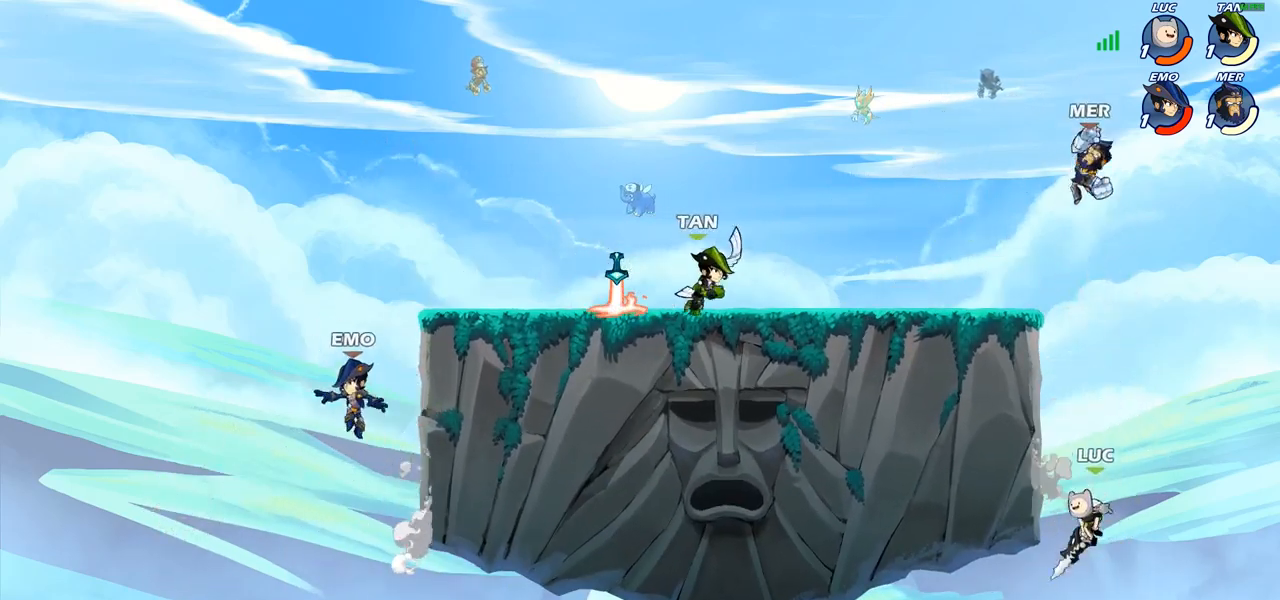
{"buttons": [], "left_stick": "up-right", "right_stick": "center", "events": [[133, "left_stick", "center"], [267, "left_stick", "right"], [483, "left_stick", "up-right"]]}
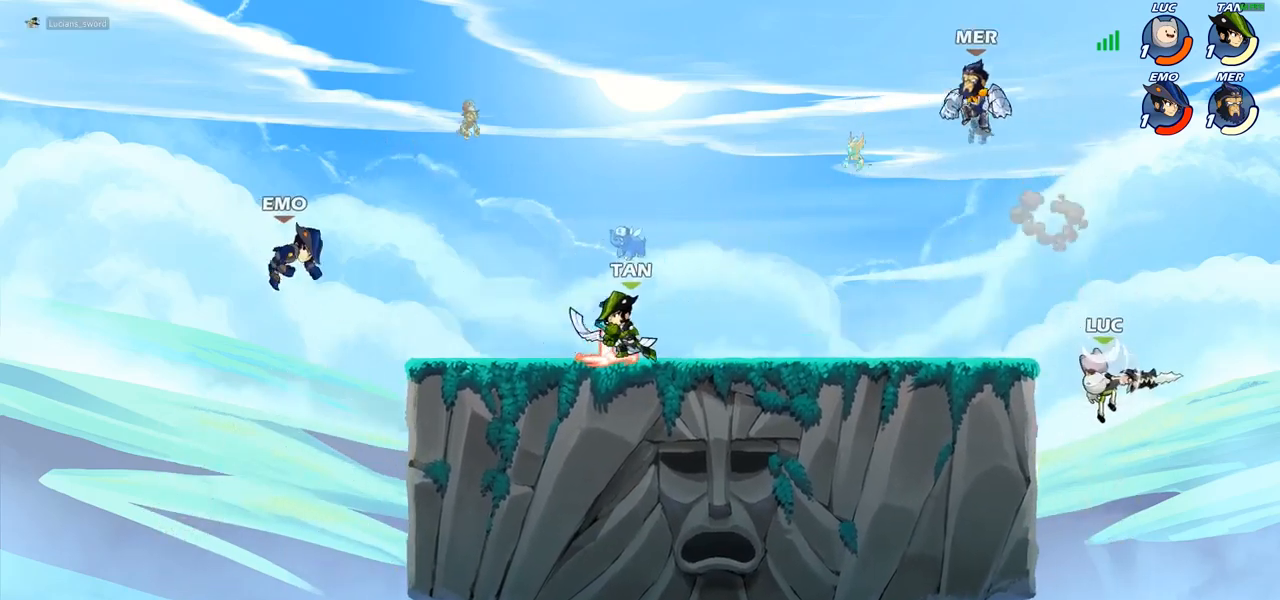
{"buttons": ["CIRCLE", "R2"], "left_stick": "center", "right_stick": "center", "events": [[17, "left_stick", "up-left"], [117, "left_stick", "left"], [250, "left_stick", "down-left"], [367, "left_stick", "center"], [400, "R2", "down"], [450, "CIRCLE", "down"]]}
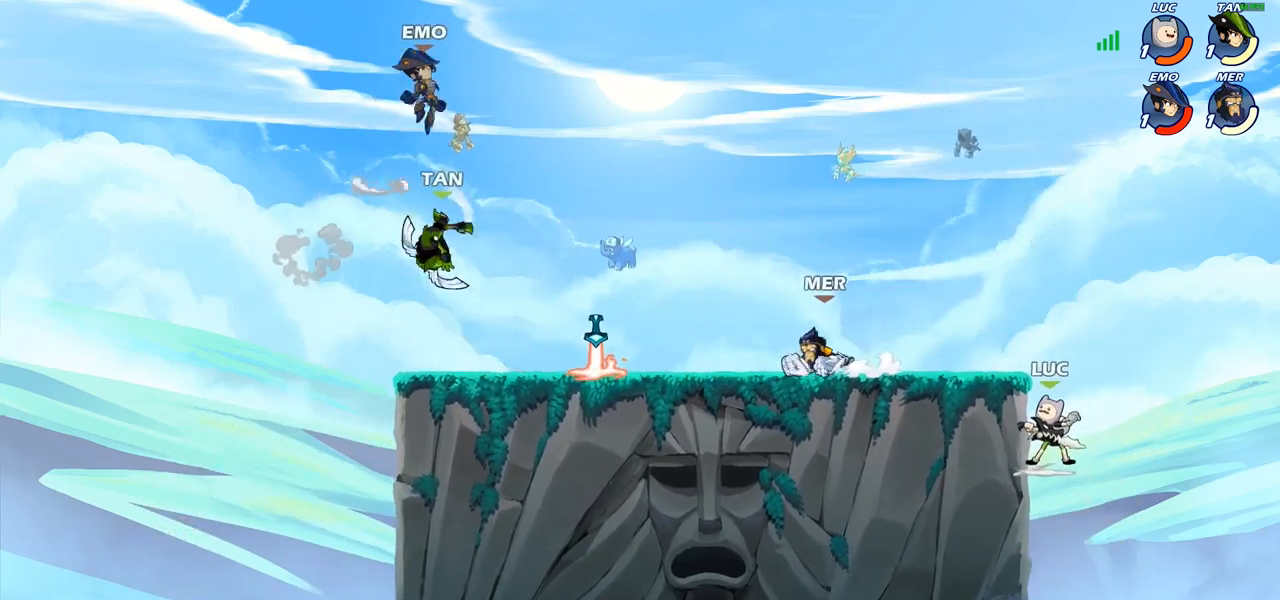
{"buttons": [], "left_stick": "center", "right_stick": "center", "events": [[17, "CIRCLE", "up"], [33, "R2", "up"]]}
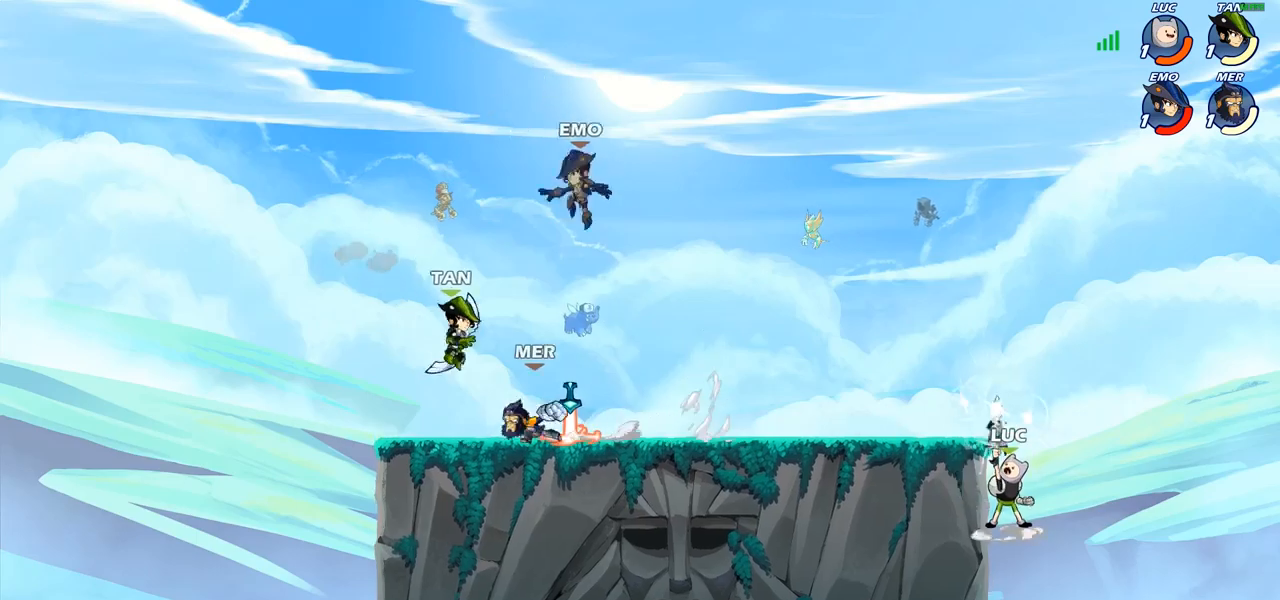
{"buttons": ["CROSS"], "left_stick": "up-left", "right_stick": "center", "events": [[117, "left_stick", "right"], [283, "CROSS", "down"], [283, "left_stick", "up"], [383, "left_stick", "up-left"]]}
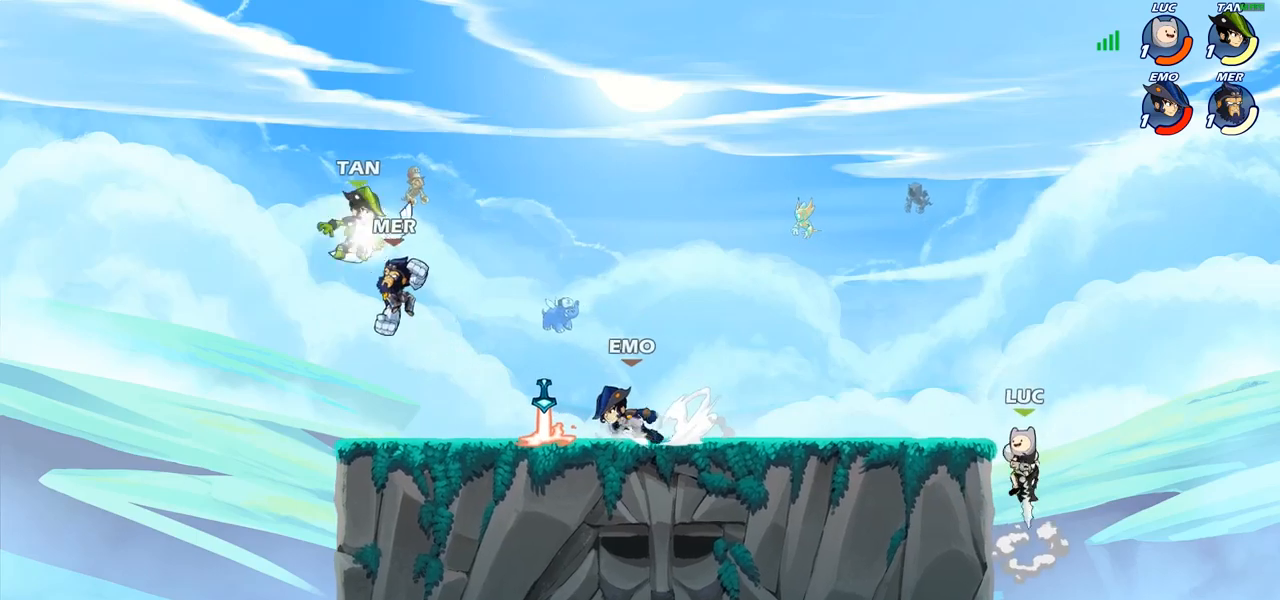
{"buttons": [], "left_stick": "down-left", "right_stick": "center", "events": [[117, "left_stick", "down-left"], [133, "CROSS", "up"], [350, "R2", "down"], [467, "R2", "up"]]}
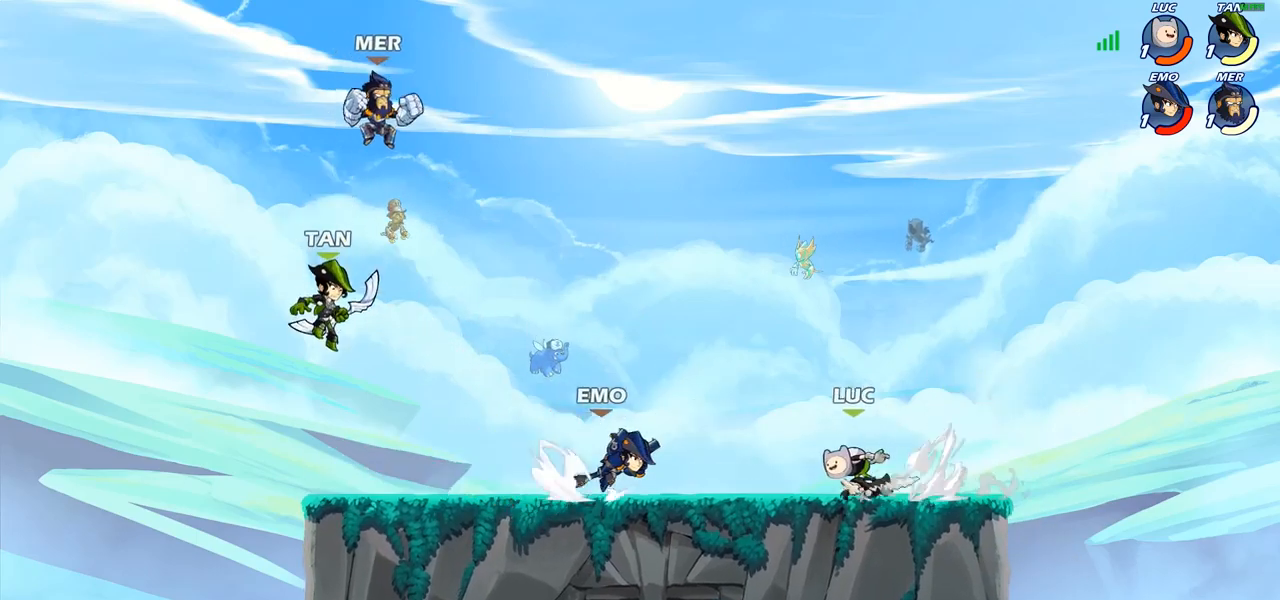
{"buttons": [], "left_stick": "center", "right_stick": "center", "events": [[17, "left_stick", "down-right"], [83, "R2", "down"], [83, "left_stick", "right"], [267, "left_stick", "center"], [283, "R2", "up"]]}
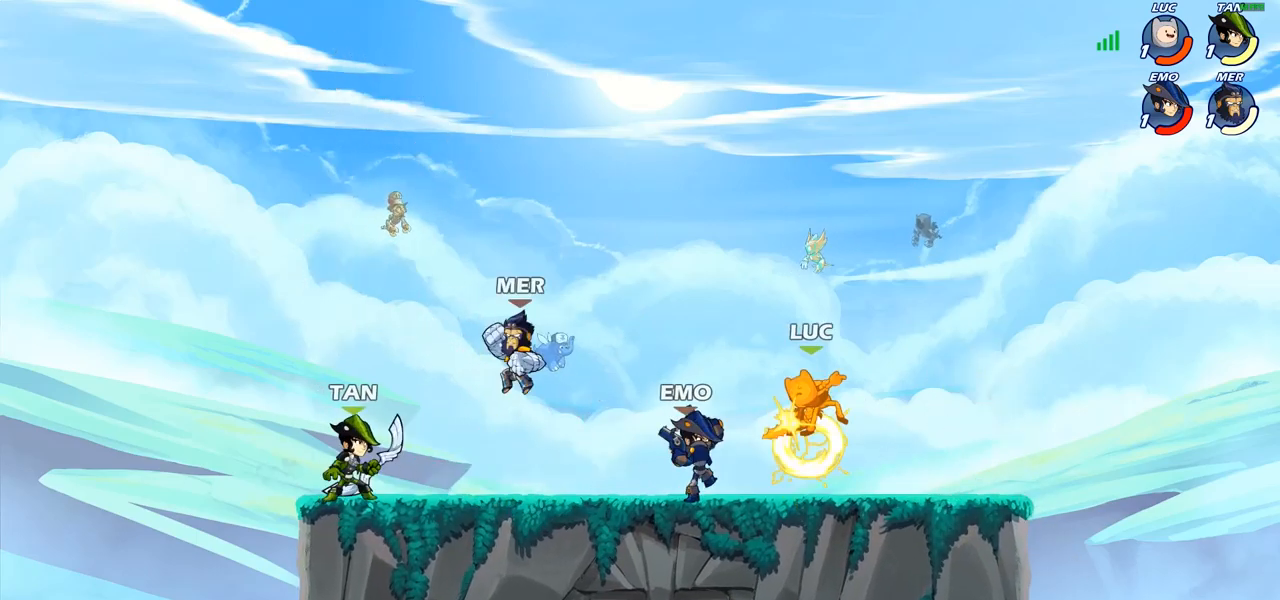
{"buttons": [], "left_stick": "right", "right_stick": "center", "events": [[433, "left_stick", "right"]]}
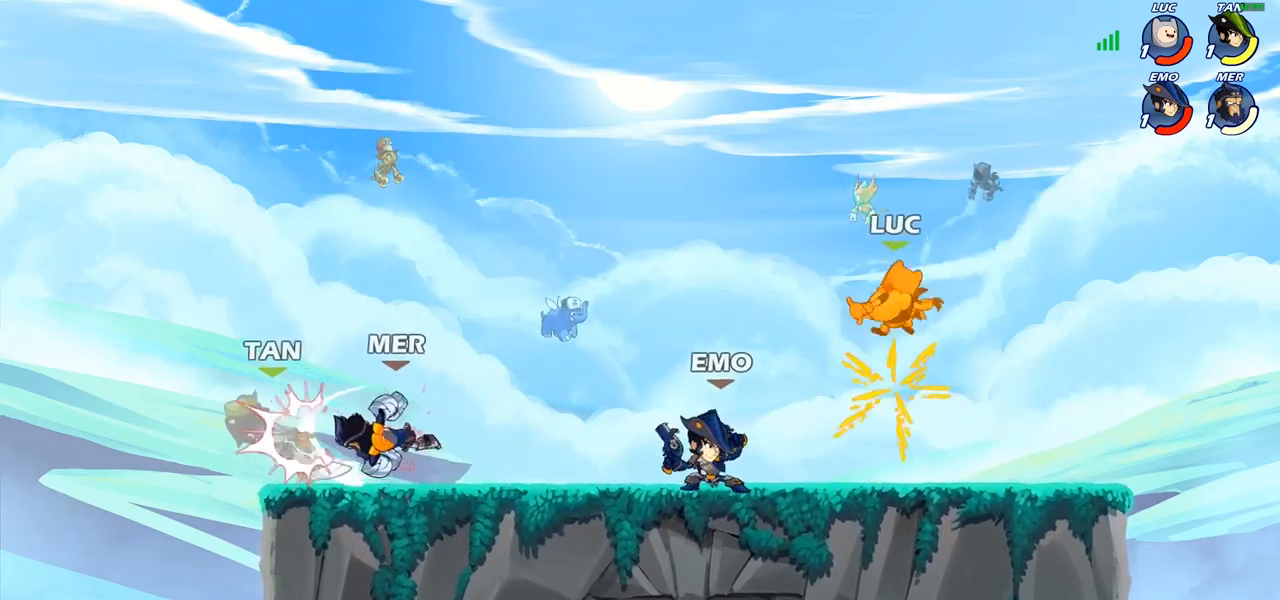
{"buttons": ["R2"], "left_stick": "up-left", "right_stick": "center", "events": [[83, "left_stick", "up-left"], [217, "CROSS", "down"], [283, "R2", "down"], [433, "CROSS", "up"]]}
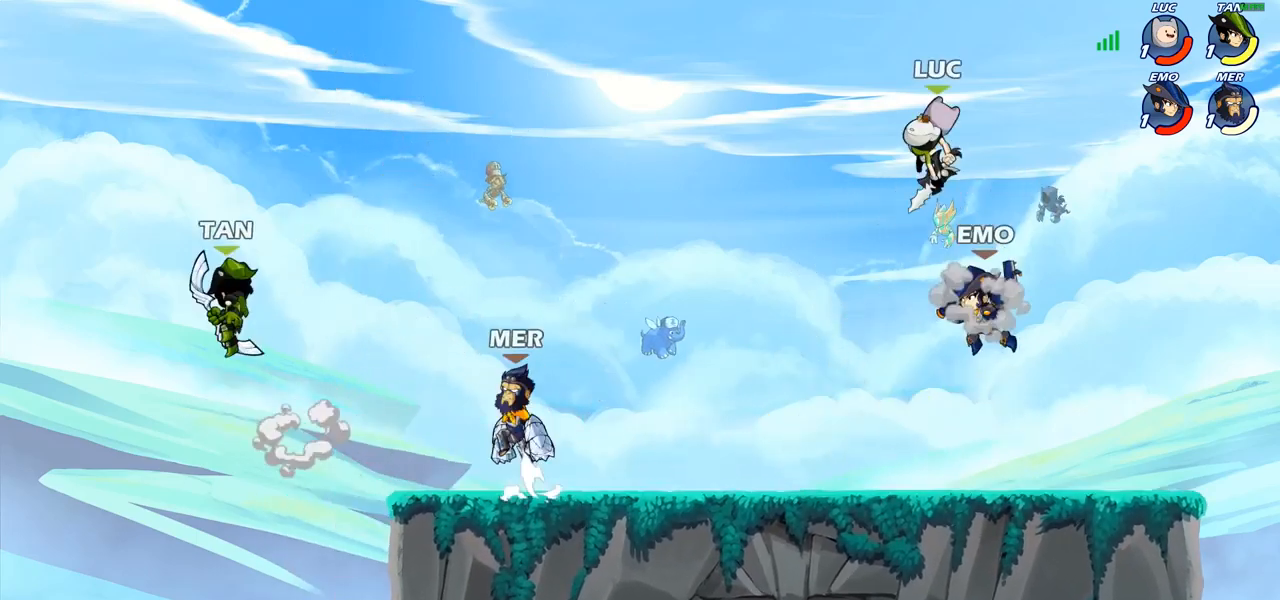
{"buttons": [], "left_stick": "up-right", "right_stick": "center", "events": [[17, "R2", "up"], [33, "left_stick", "down-left"], [350, "CROSS", "down"], [383, "left_stick", "up-left"], [433, "left_stick", "up-right"], [483, "CROSS", "up"]]}
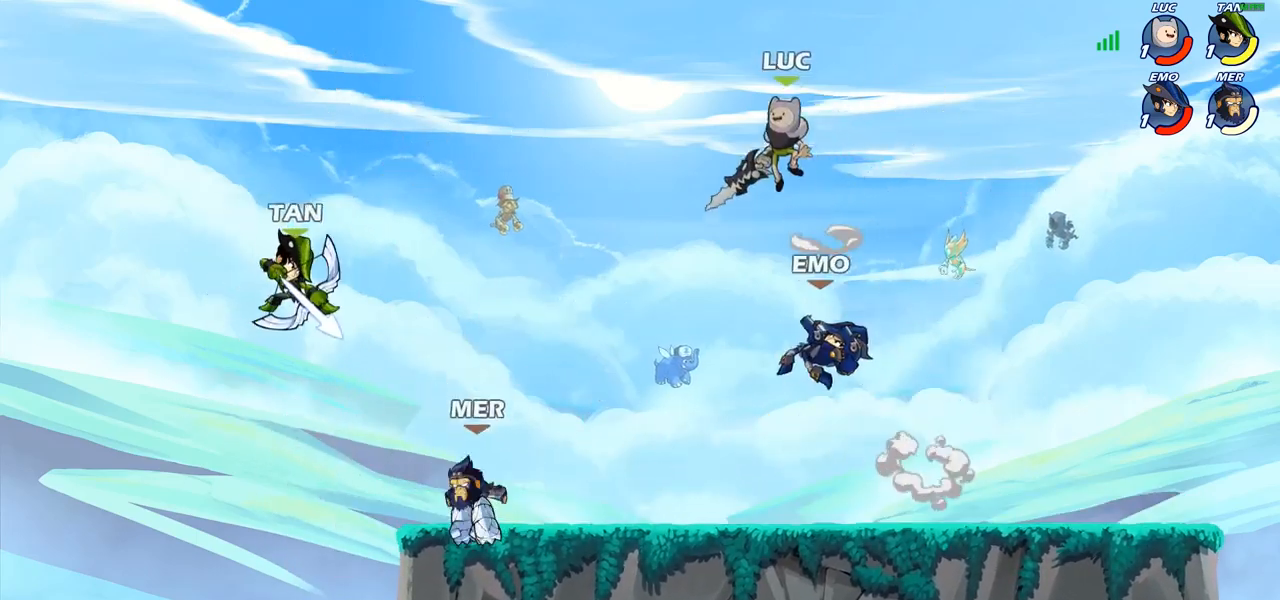
{"buttons": [], "left_stick": "left", "right_stick": "center", "events": [[17, "left_stick", "right"], [333, "left_stick", "down"], [483, "left_stick", "left"]]}
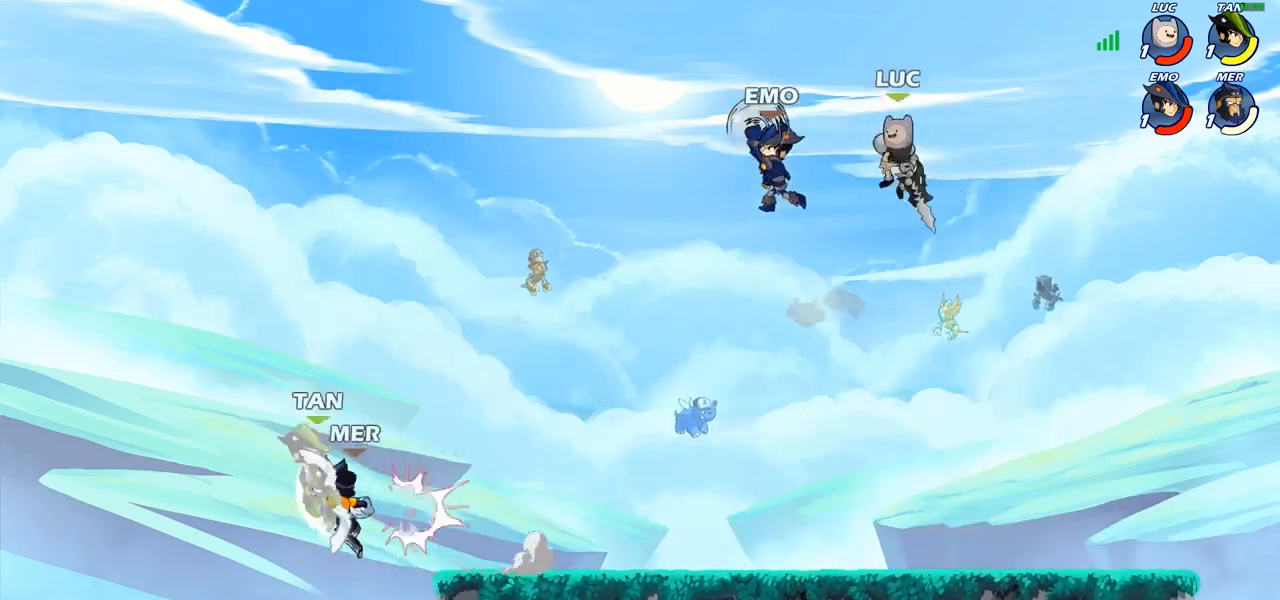
{"buttons": [], "left_stick": "left", "right_stick": "center", "events": [[217, "CROSS", "down"], [333, "CIRCLE", "down"], [367, "CROSS", "up"], [383, "CIRCLE", "up"]]}
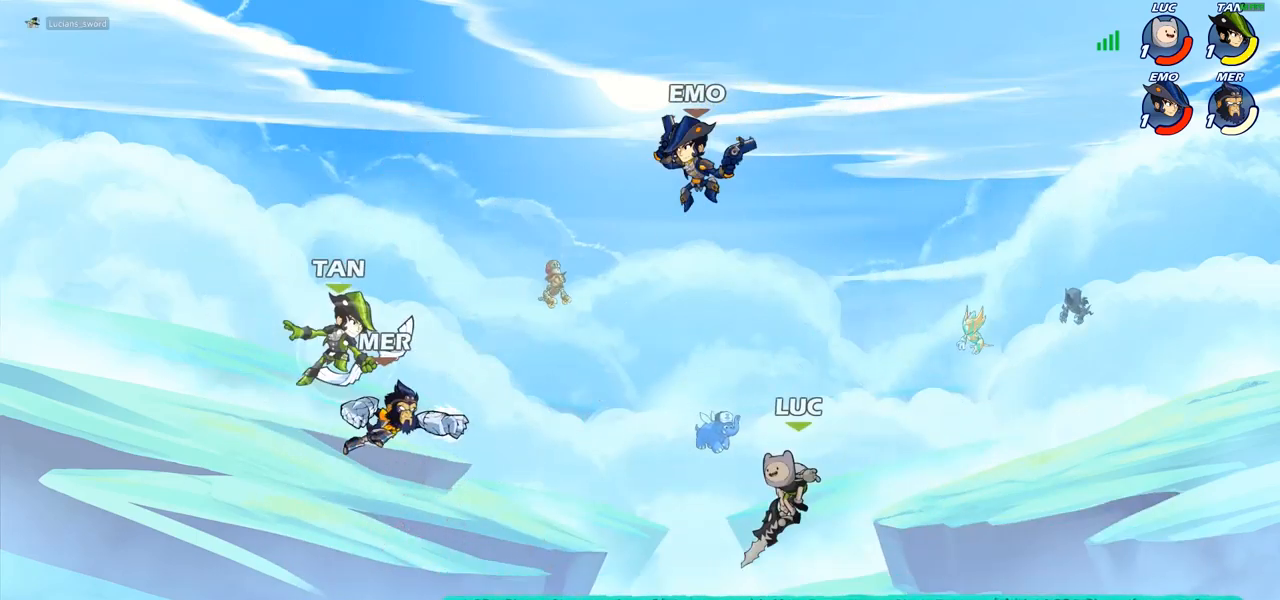
{"buttons": [], "left_stick": "up-right", "right_stick": "center", "events": [[17, "CIRCLE", "down"], [33, "left_stick", "up-left"], [133, "CIRCLE", "up"], [333, "left_stick", "up-right"]]}
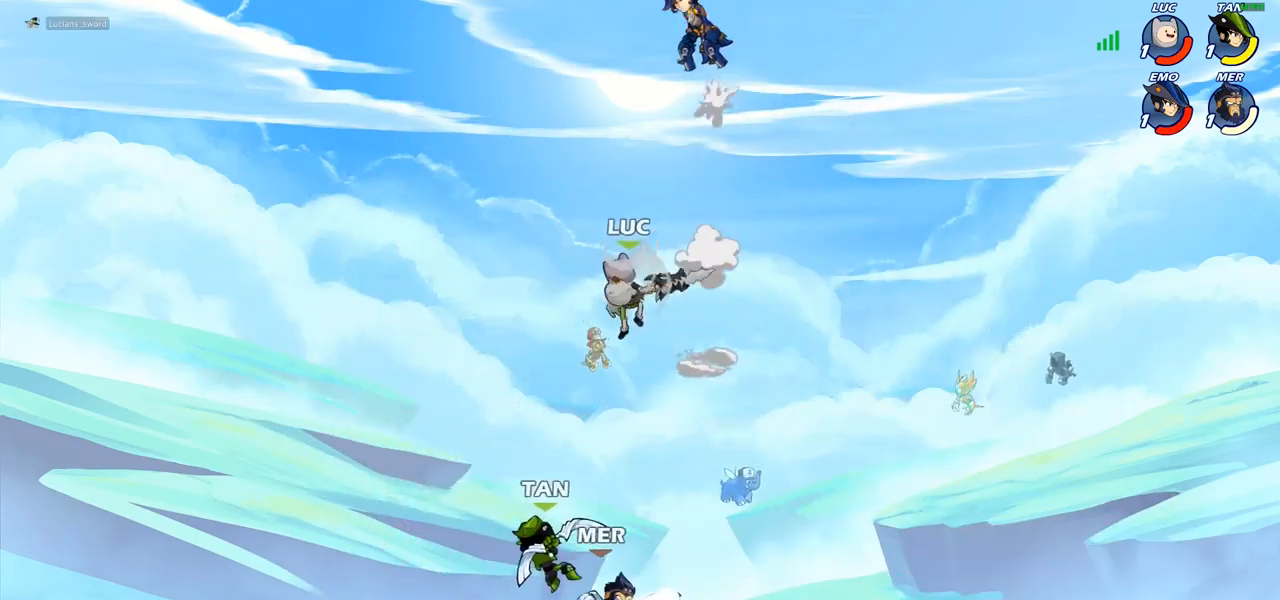
{"buttons": [], "left_stick": "right", "right_stick": "center", "events": [[50, "left_stick", "right"], [167, "CROSS", "down"], [300, "CROSS", "up"]]}
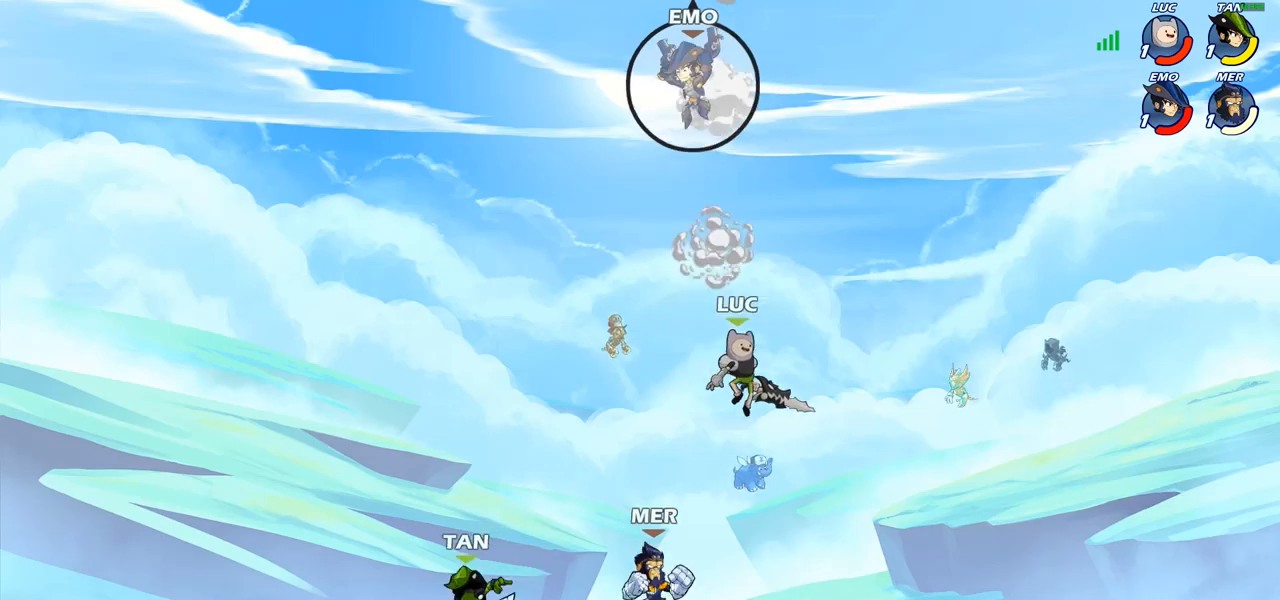
{"buttons": ["R2"], "left_stick": "left", "right_stick": "center", "events": [[33, "CROSS", "down"], [50, "CROSS", "up"], [117, "CROSS", "down"], [133, "CROSS", "up"], [267, "left_stick", "down-left"], [333, "left_stick", "left"], [400, "R2", "down"]]}
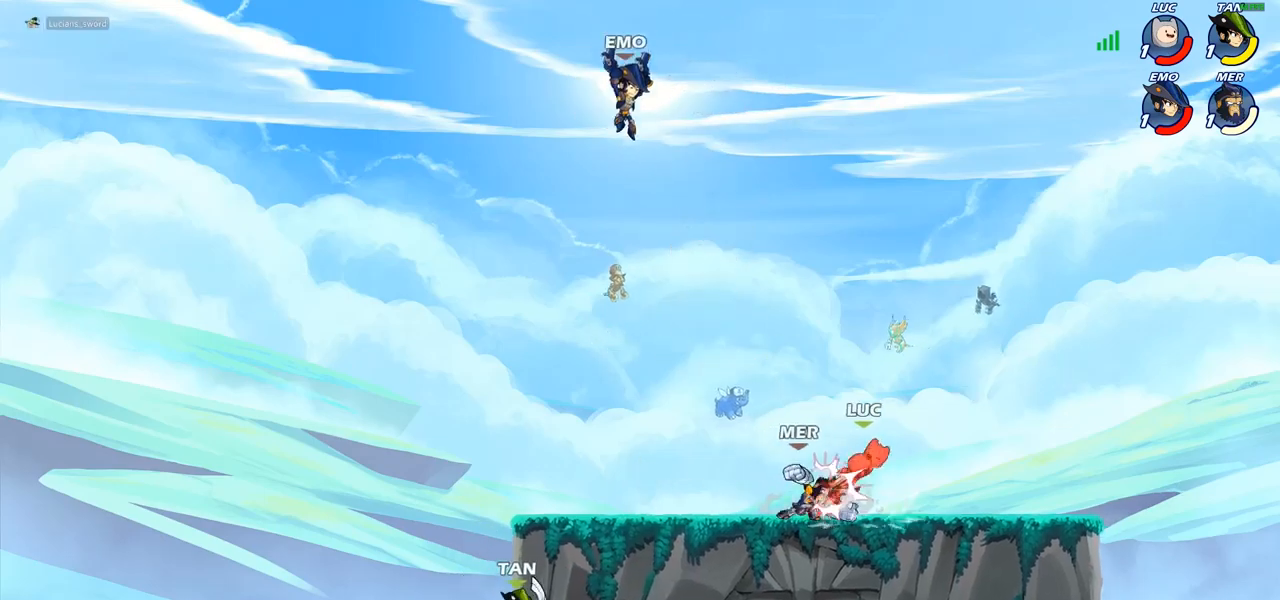
{"buttons": ["CROSS", "R2"], "left_stick": "up-right", "right_stick": "center", "events": [[67, "R2", "up"], [100, "R2", "down"], [250, "R2", "up"], [300, "left_stick", "up"], [317, "R2", "down"], [333, "CROSS", "down"], [367, "left_stick", "up-right"]]}
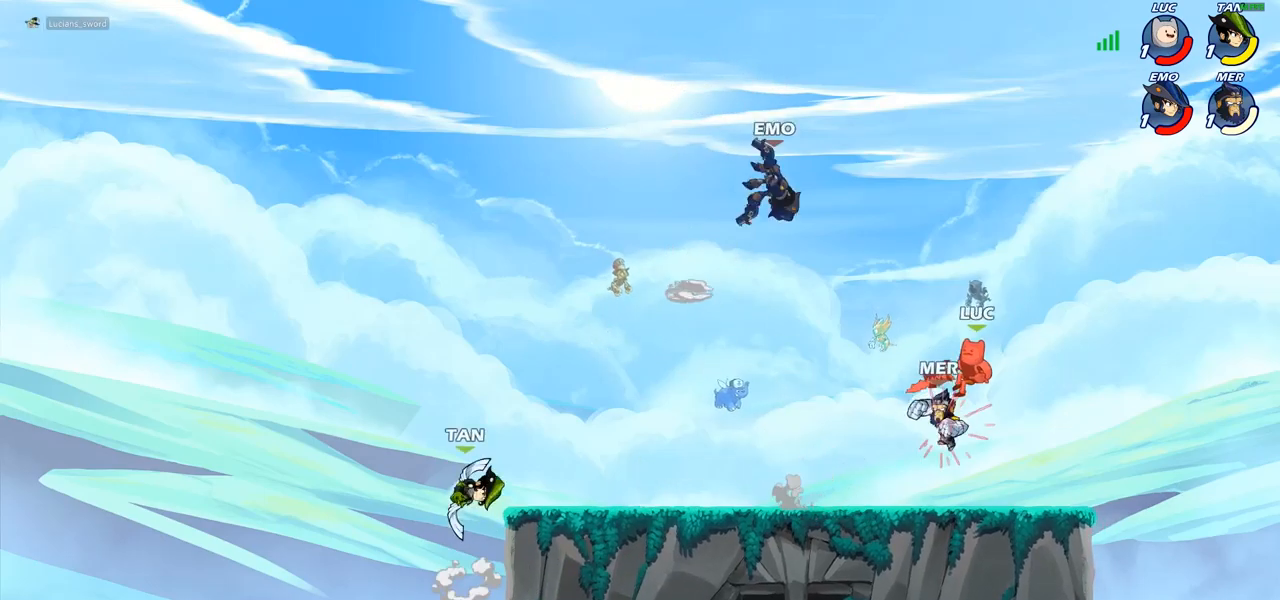
{"buttons": ["R2"], "left_stick": "down-right", "right_stick": "center", "events": [[83, "CROSS", "up"], [83, "R2", "up"], [150, "left_stick", "down-right"], [233, "R2", "down"]]}
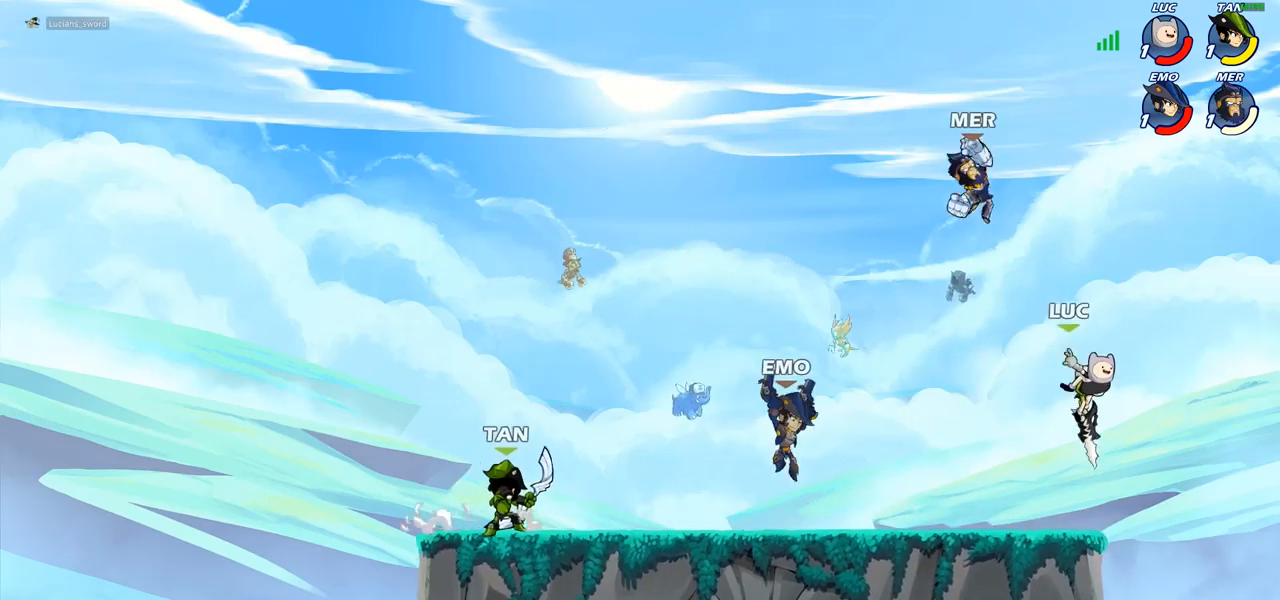
{"buttons": [], "left_stick": "down-left", "right_stick": "center", "events": [[50, "left_stick", "left"], [67, "R2", "up"], [133, "CROSS", "down"], [250, "CROSS", "up"], [367, "left_stick", "down-left"]]}
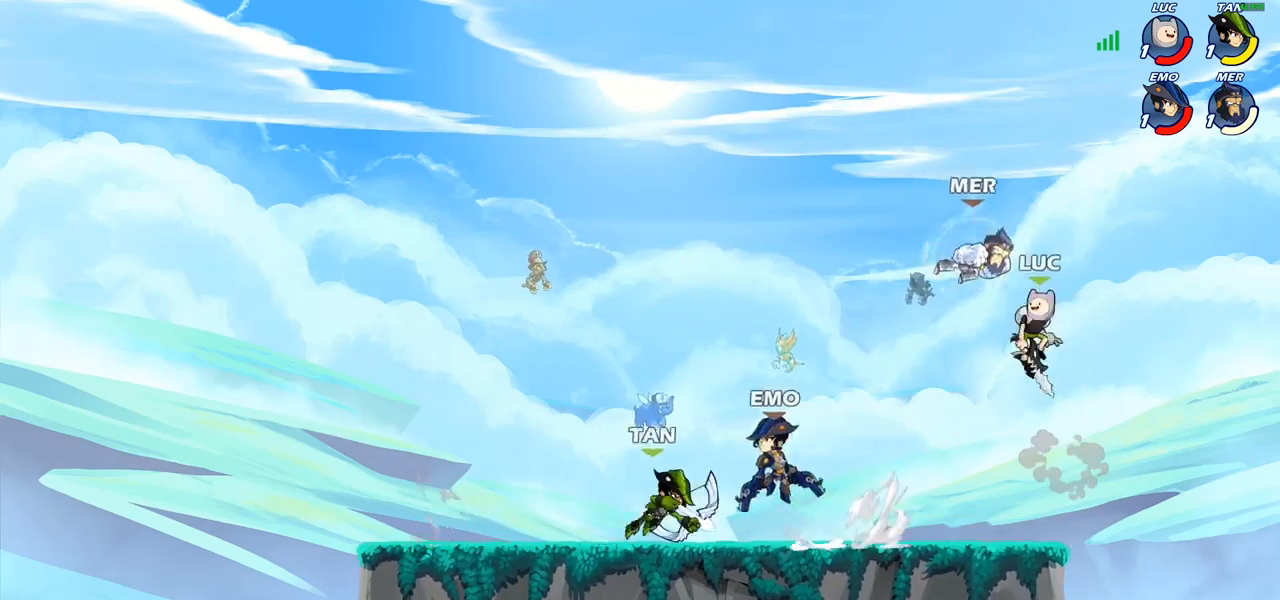
{"buttons": [], "left_stick": "up-right", "right_stick": "center", "events": [[67, "CIRCLE", "down"], [83, "left_stick", "up-left"], [150, "CIRCLE", "up"], [200, "left_stick", "up-right"]]}
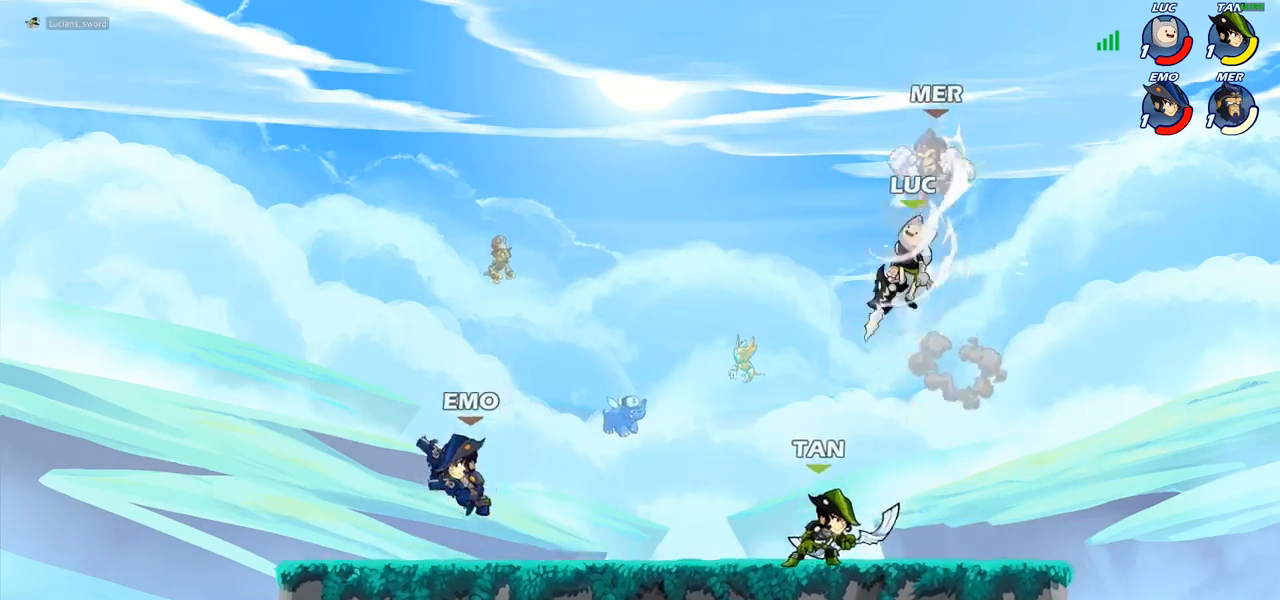
{"buttons": [], "left_stick": "up-left", "right_stick": "center", "events": [[300, "left_stick", "up-left"], [350, "CROSS", "down"], [417, "SQUARE", "down"], [450, "CROSS", "up"], [450, "SQUARE", "up"]]}
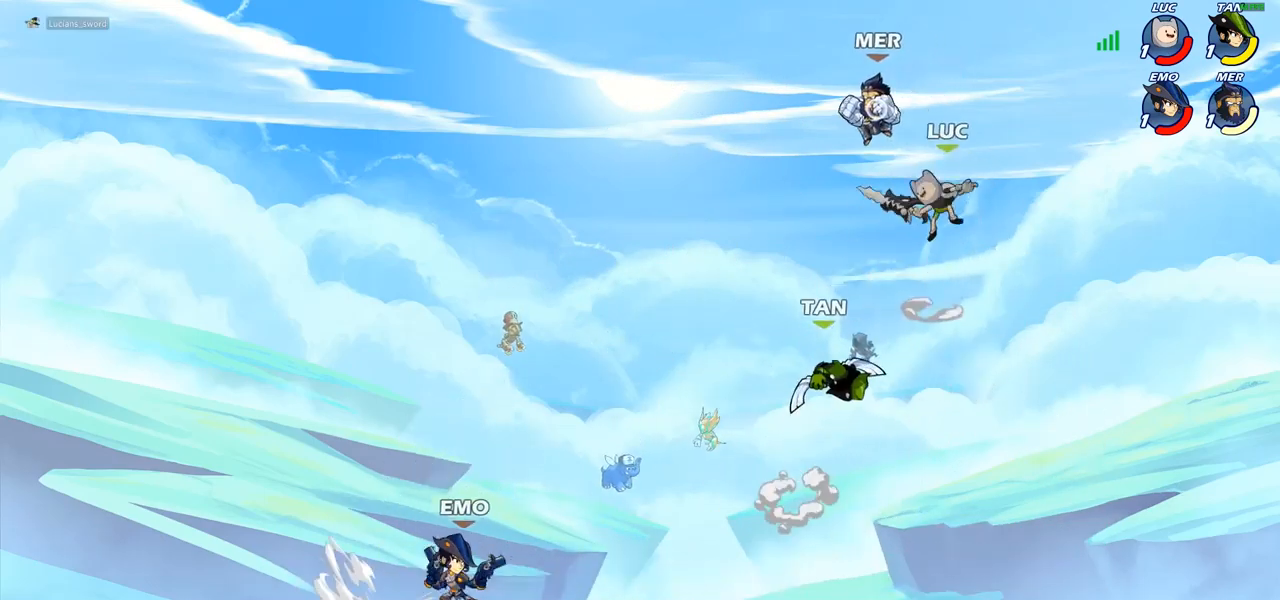
{"buttons": [], "left_stick": "down-left", "right_stick": "center", "events": [[100, "left_stick", "up-right"], [217, "left_stick", "right"], [417, "left_stick", "down-left"]]}
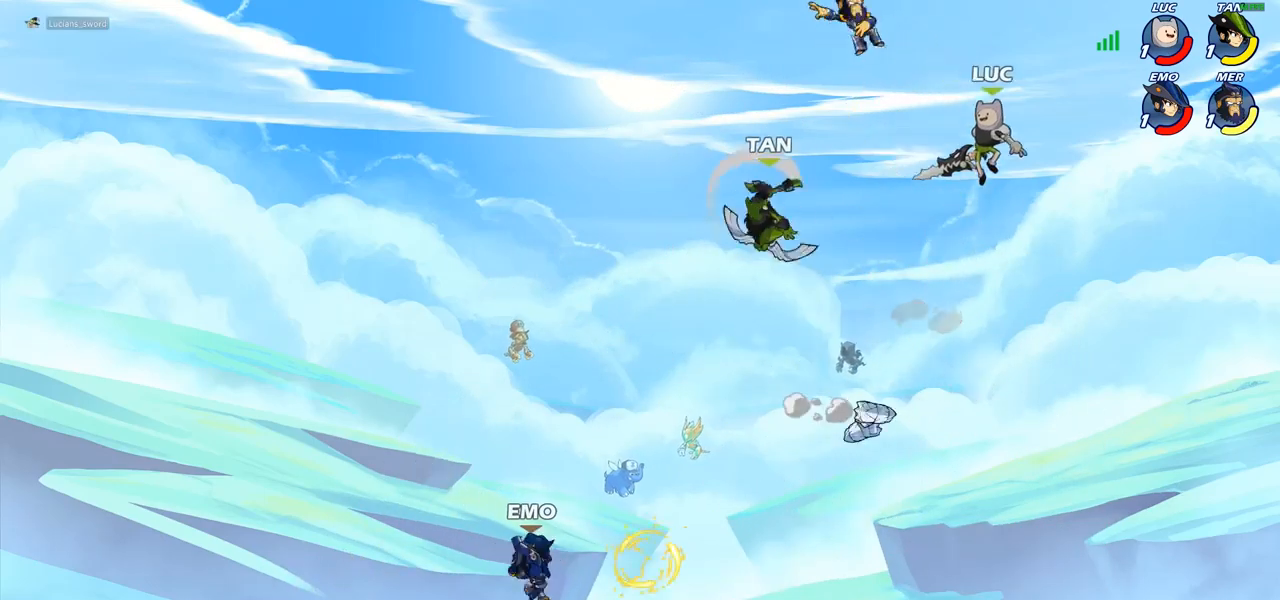
{"buttons": [], "left_stick": "left", "right_stick": "center", "events": [[467, "left_stick", "left"]]}
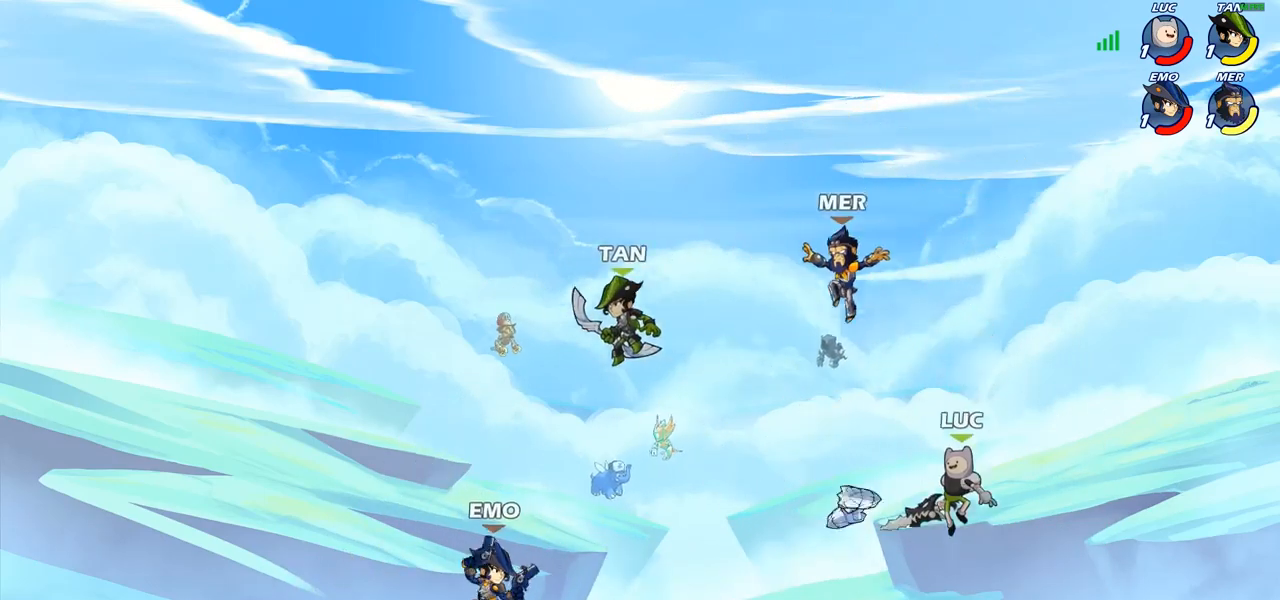
{"buttons": [], "left_stick": "left", "right_stick": "center", "events": [[167, "left_stick", "center"], [200, "CIRCLE", "down"], [267, "CIRCLE", "up"], [450, "left_stick", "left"]]}
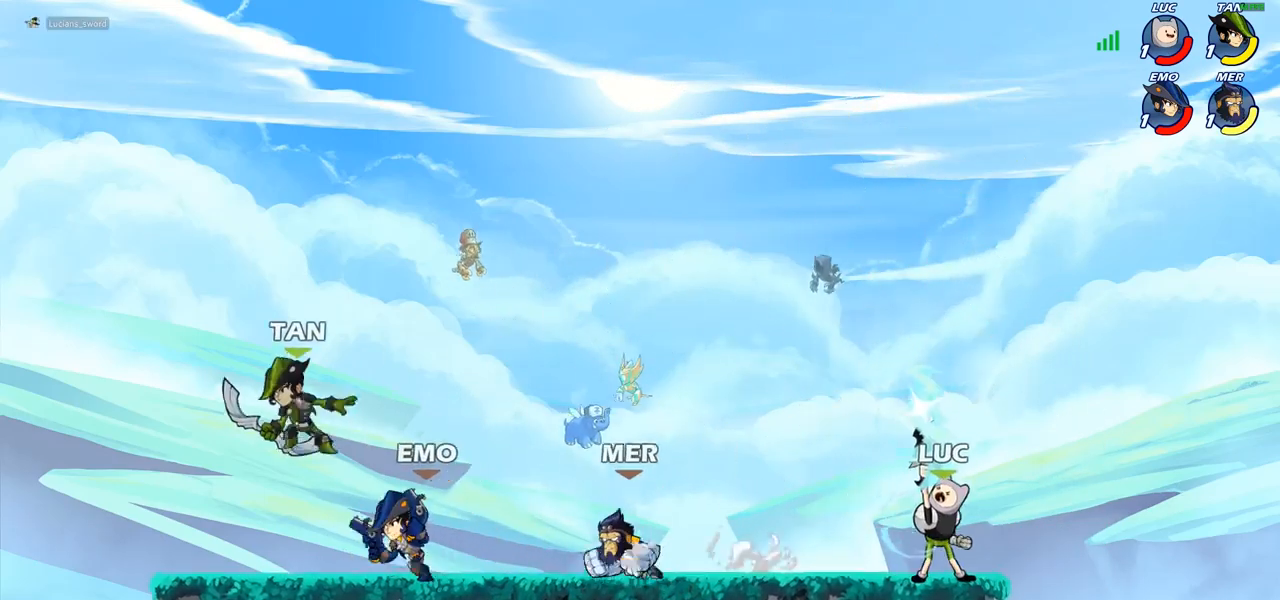
{"buttons": ["CROSS"], "left_stick": "right", "right_stick": "center", "events": [[100, "left_stick", "center"], [350, "left_stick", "right"], [483, "CROSS", "down"]]}
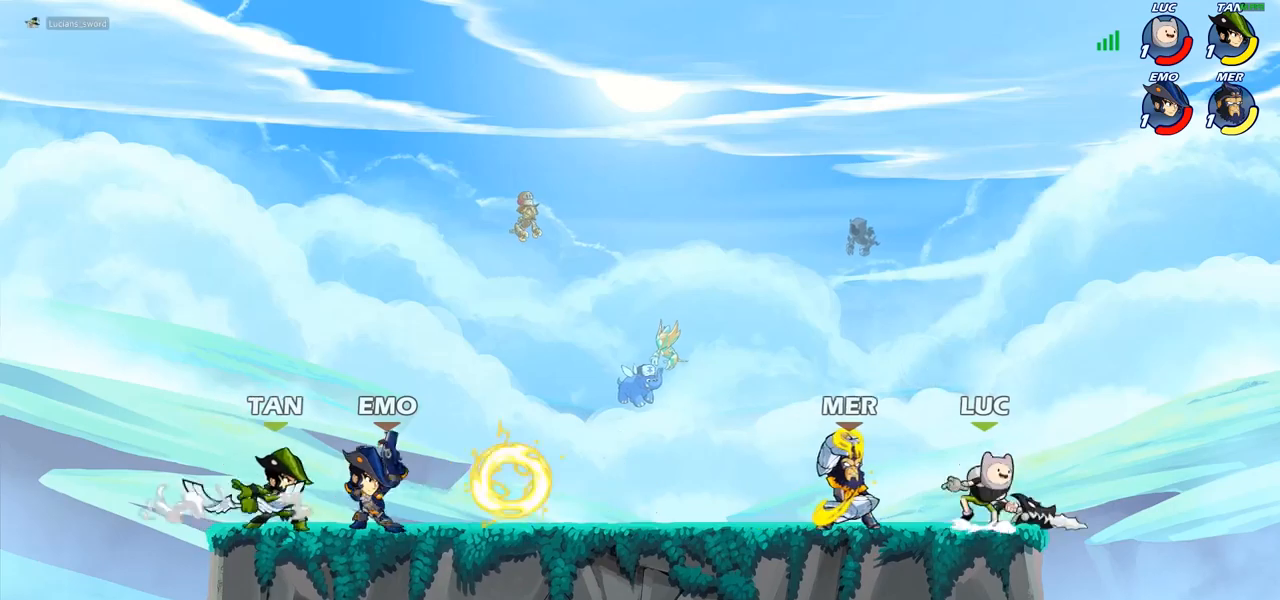
{"buttons": [], "left_stick": "left", "right_stick": "center", "events": [[83, "CROSS", "up"], [83, "R2", "down"], [167, "left_stick", "down-right"], [333, "left_stick", "down-left"], [383, "R2", "up"], [383, "left_stick", "left"]]}
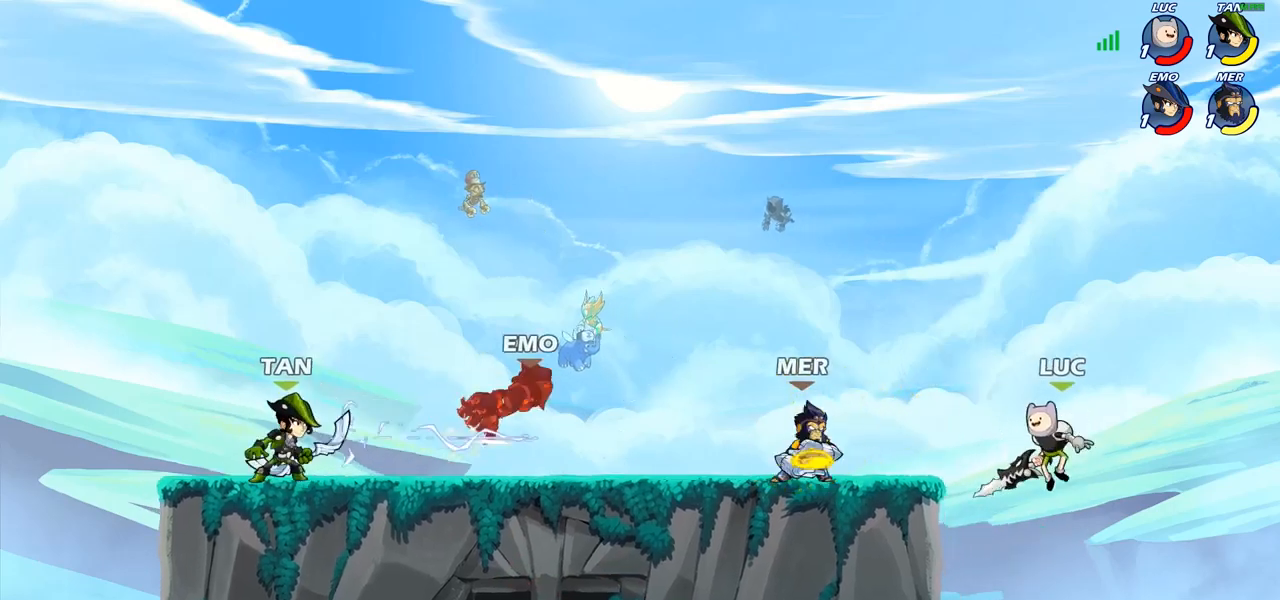
{"buttons": [], "left_stick": "left", "right_stick": "center", "events": [[233, "CROSS", "down"], [283, "SQUARE", "down"], [317, "right_stick", "left"], [333, "CROSS", "up"], [383, "SQUARE", "up"], [383, "right_stick", "center"]]}